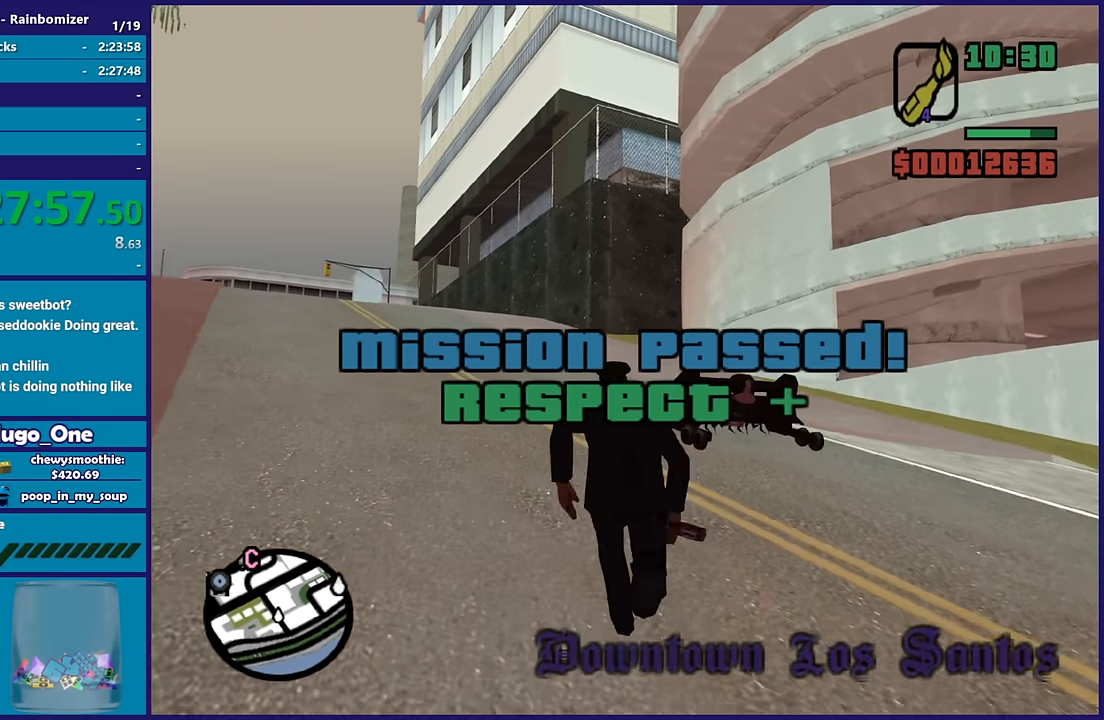
Gameplay with a controller (Xbox layout); each line is a JSON object with the inputs held at the frame after it. "button_events" lists button changes between this image and that frame as [ms after this image, input, new state], when the widget could be followed in between (sticks are given only as held states).
{"buttons": [], "left_stick": "up", "right_stick": "center", "button_events": [[50, "A", "up"], [134, "A", "down"], [250, "A", "up"], [367, "A", "down"], [450, "A", "up"]]}
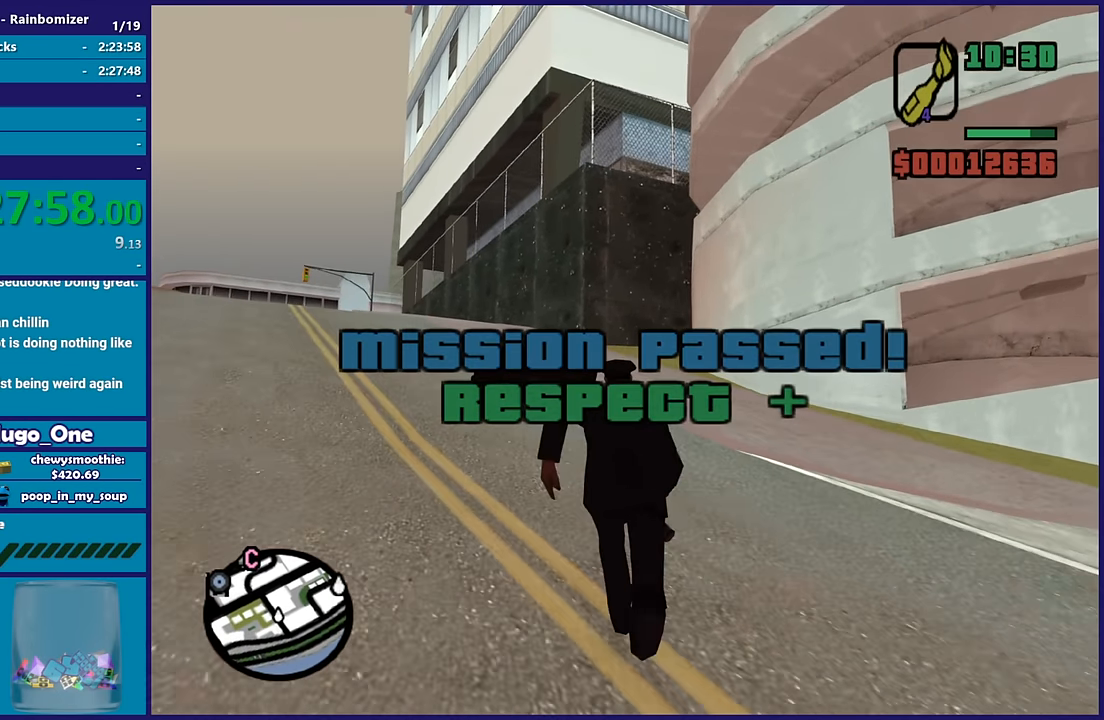
{"buttons": [], "left_stick": "up-right", "right_stick": "center", "button_events": [[67, "A", "down"], [167, "A", "up"], [300, "A", "down"], [350, "A", "up"]]}
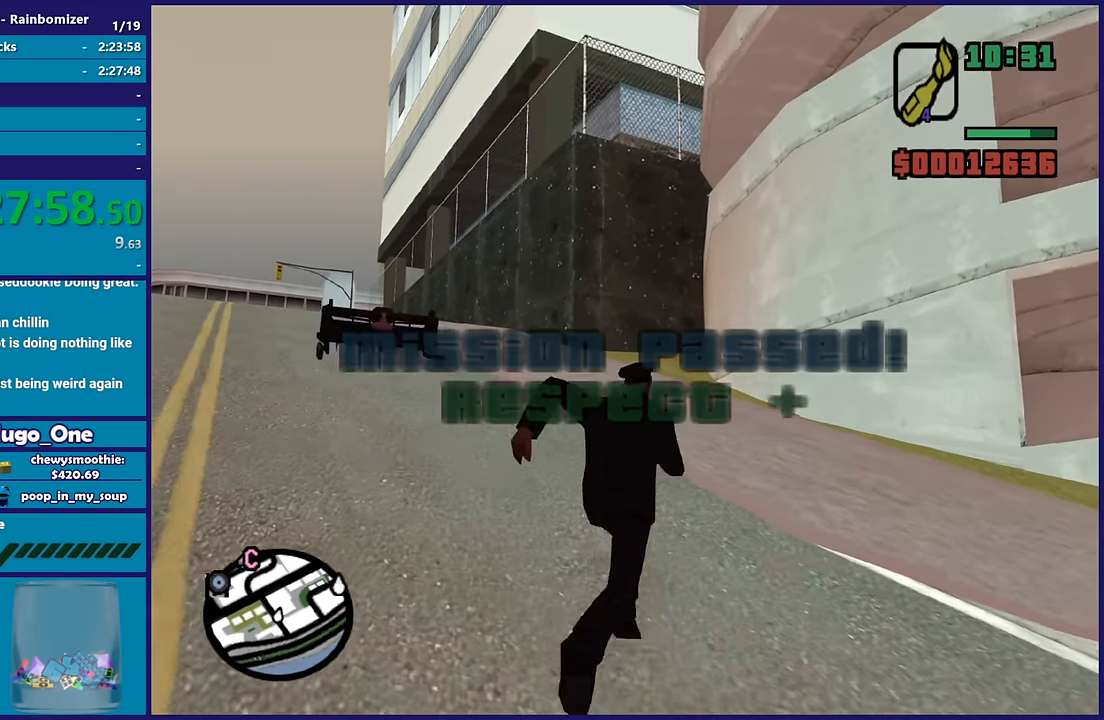
{"buttons": [], "left_stick": "up-right", "right_stick": "center", "button_events": [[334, "A", "down"], [450, "A", "up"]]}
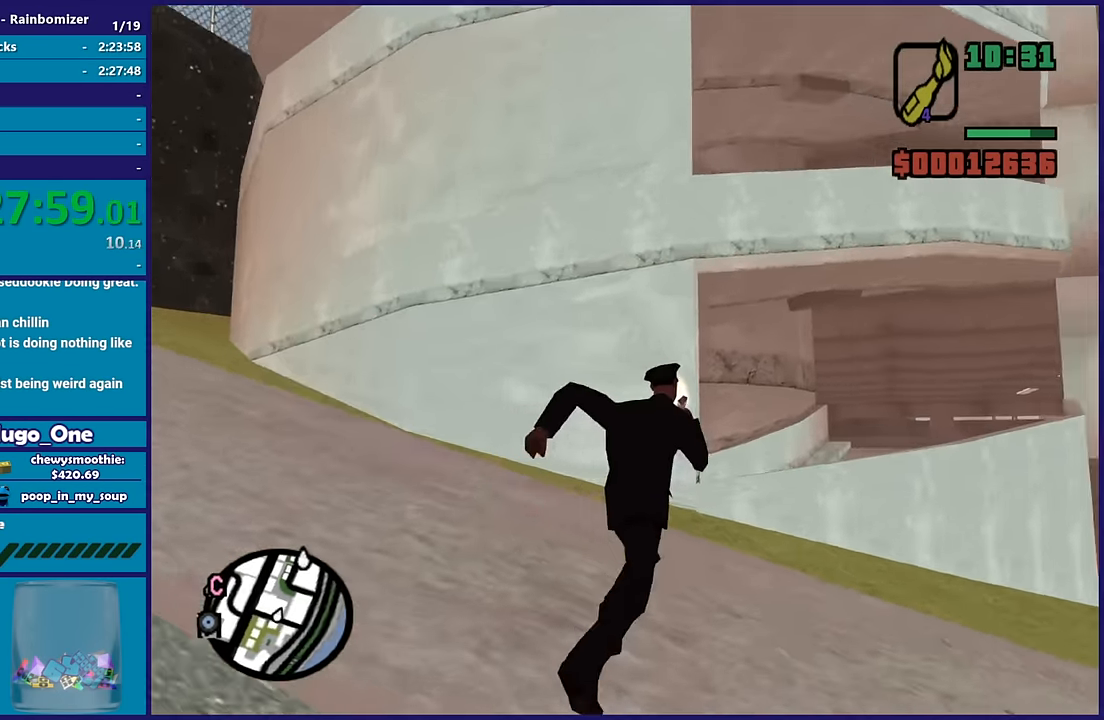
{"buttons": ["X"], "left_stick": "up", "right_stick": "center", "button_events": [[34, "A", "down"], [250, "X", "down"], [317, "A", "up"]]}
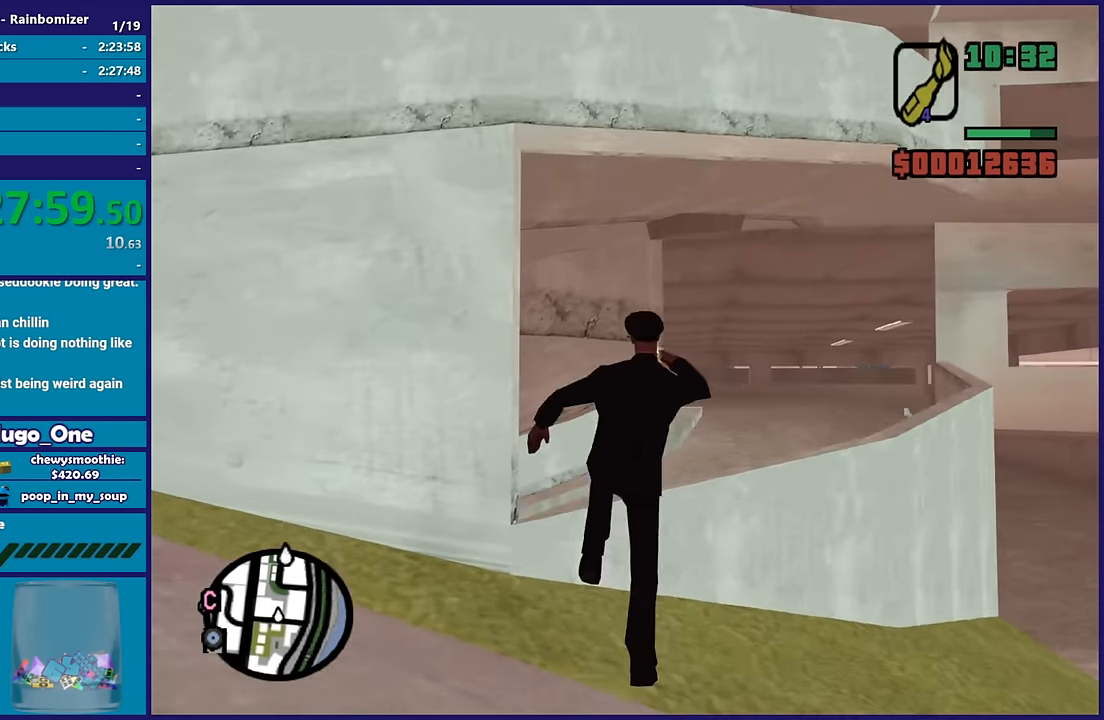
{"buttons": [], "left_stick": "up-right", "right_stick": "center", "button_events": [[100, "X", "up"]]}
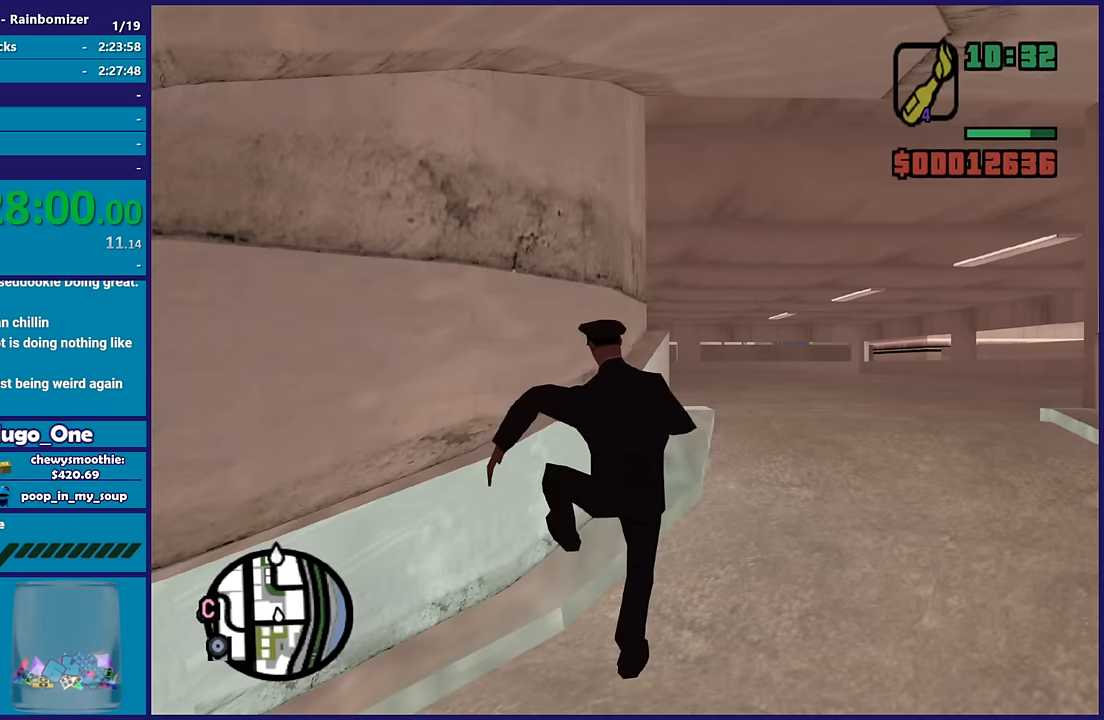
{"buttons": ["A"], "left_stick": "up", "right_stick": "center", "button_events": [[50, "A", "down"], [183, "A", "up"], [250, "A", "down"], [383, "A", "up"], [450, "A", "down"]]}
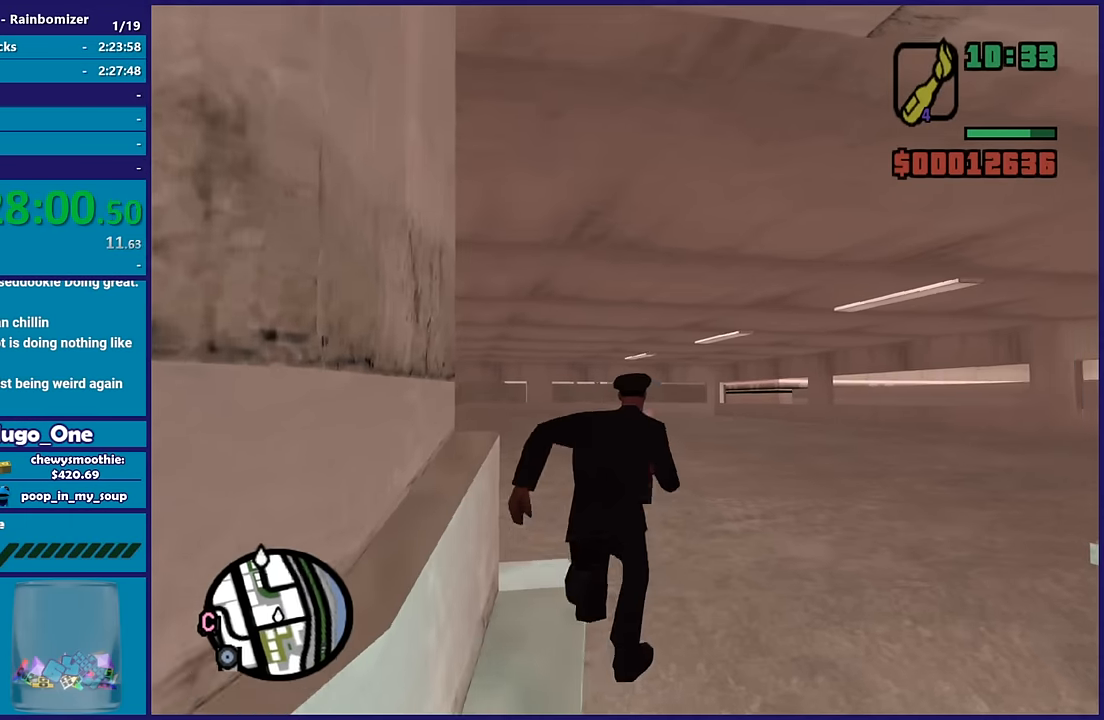
{"buttons": ["A"], "left_stick": "up-left", "right_stick": "center", "button_events": [[67, "A", "up"], [400, "A", "down"]]}
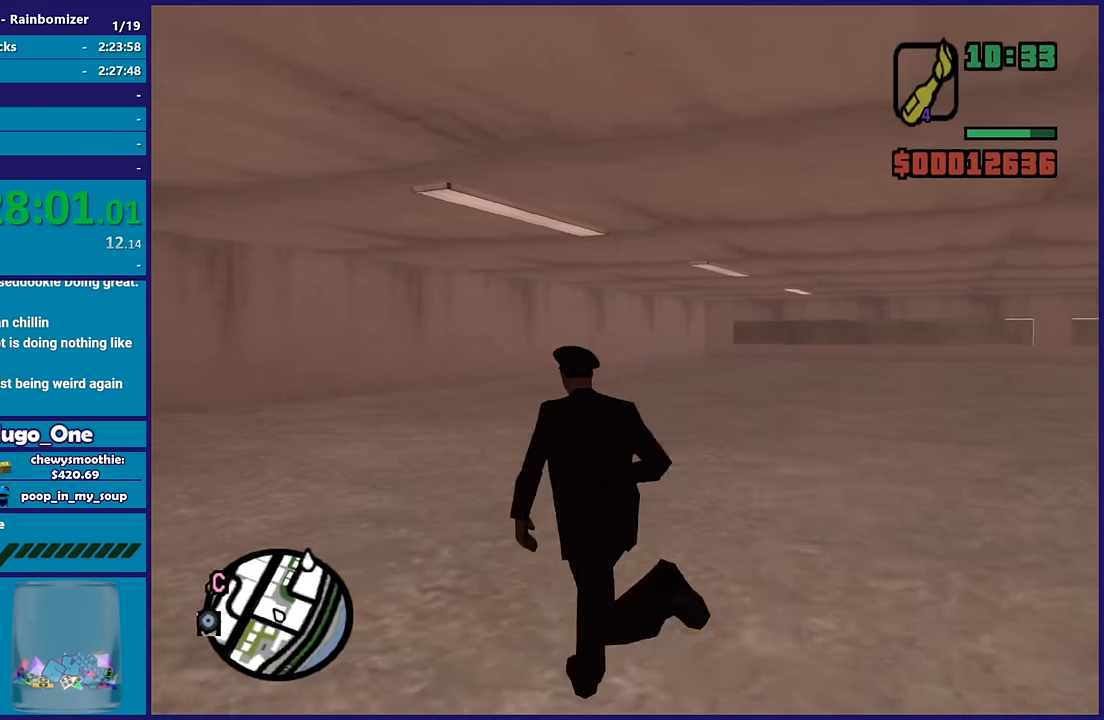
{"buttons": [], "left_stick": "up-left", "right_stick": "down-left", "button_events": [[33, "A", "up"], [117, "A", "down"], [250, "A", "up"]]}
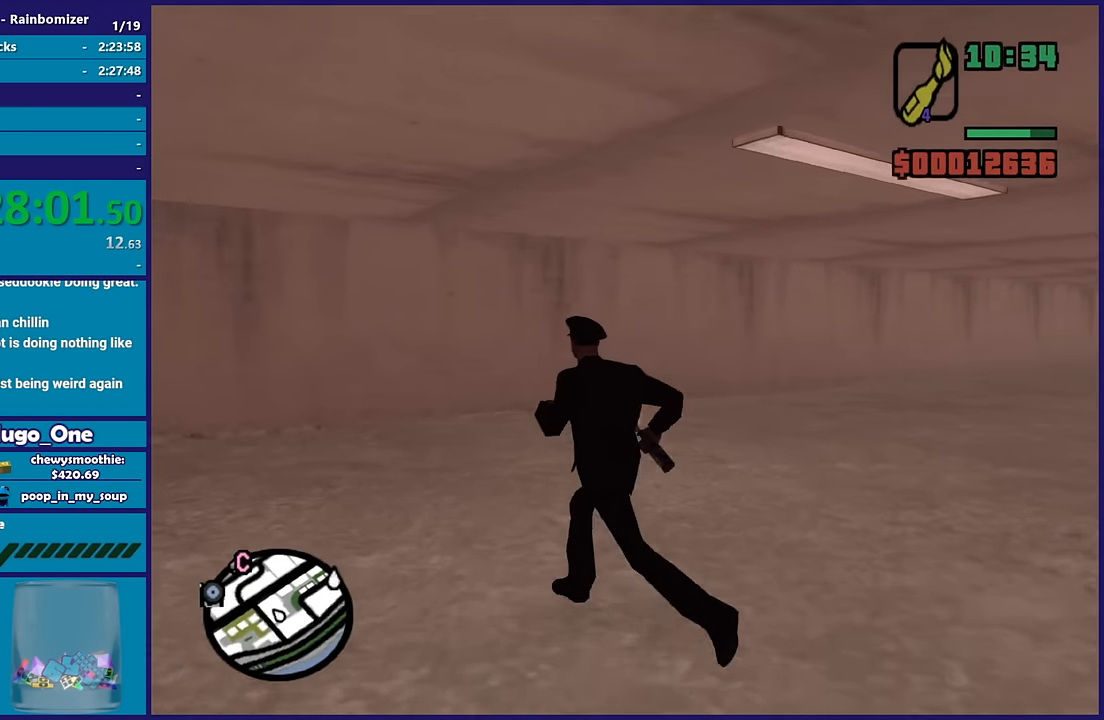
{"buttons": [], "left_stick": "up-left", "right_stick": "left", "button_events": []}
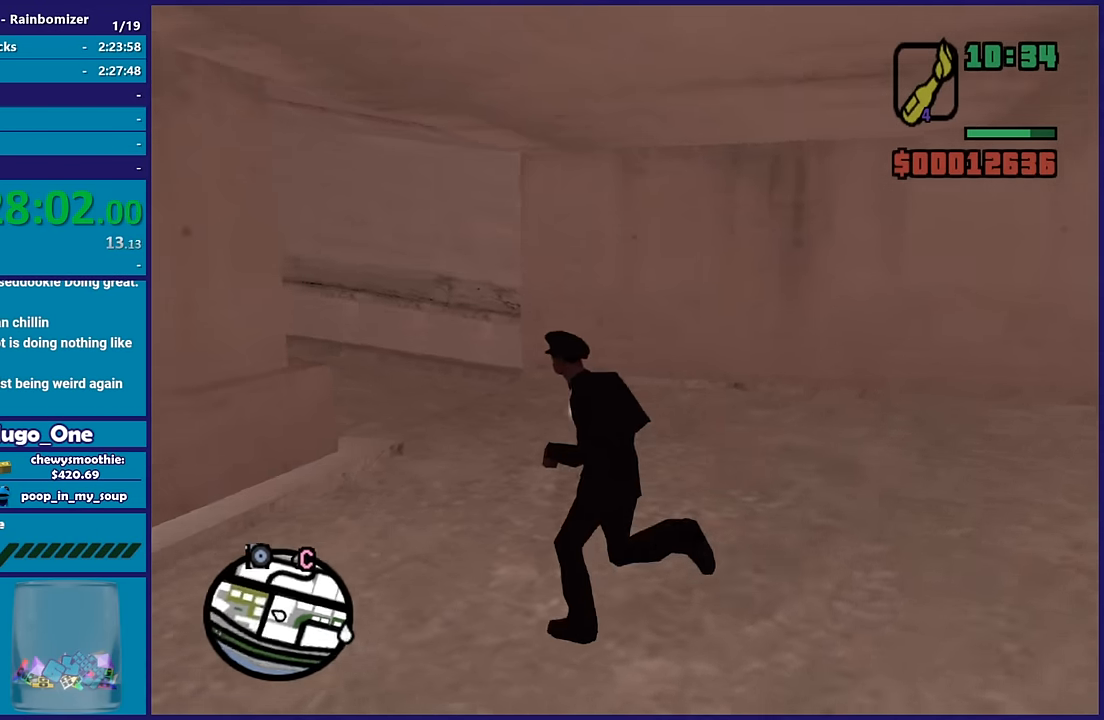
{"buttons": ["A"], "left_stick": "up-right", "right_stick": "center", "button_events": [[183, "A", "down"], [333, "A", "up"], [433, "A", "down"]]}
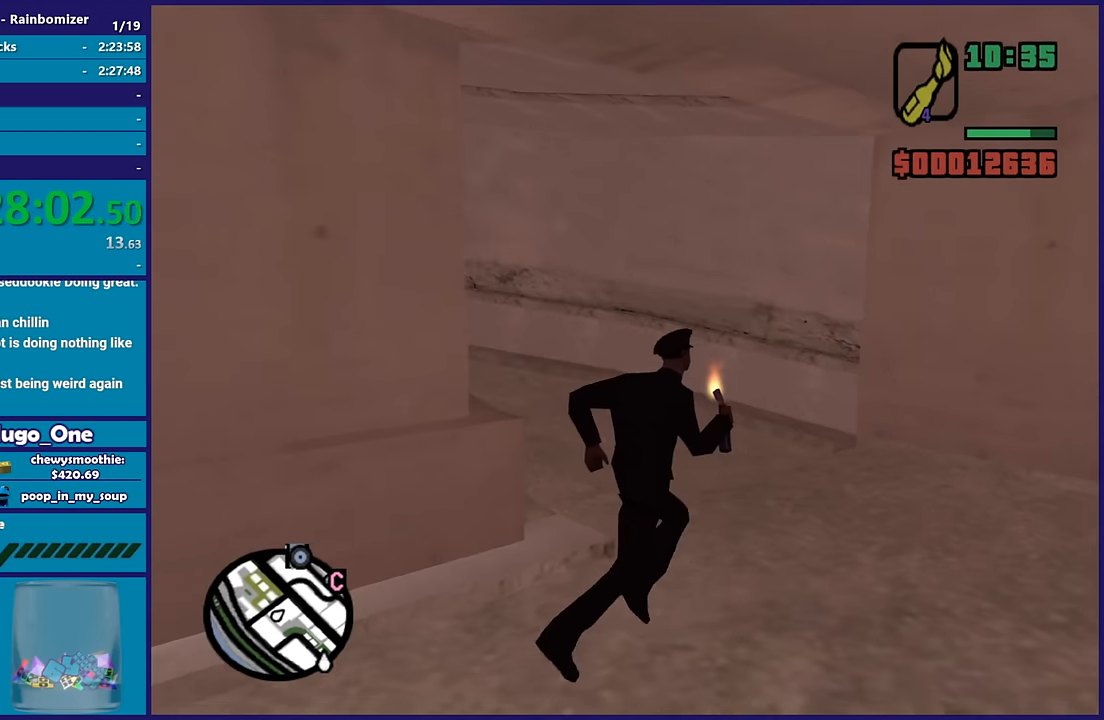
{"buttons": [], "left_stick": "up", "right_stick": "down-left", "button_events": [[50, "A", "up"]]}
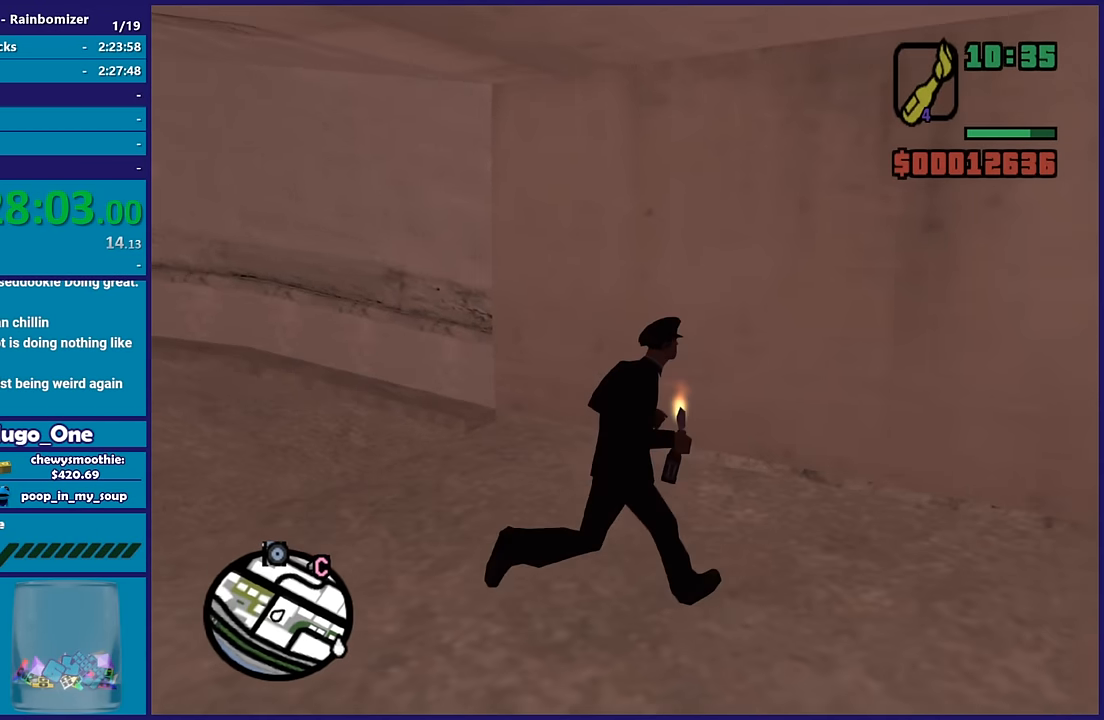
{"buttons": ["A"], "left_stick": "up", "right_stick": "center", "button_events": [[483, "A", "down"]]}
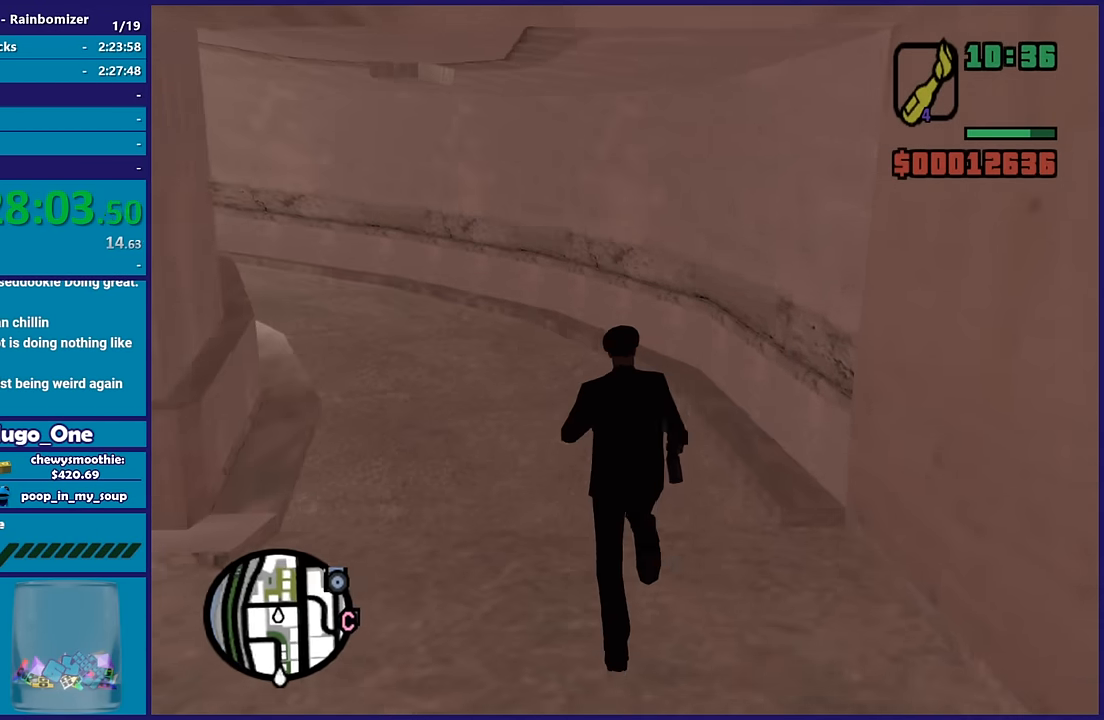
{"buttons": ["A"], "left_stick": "up-left", "right_stick": "center", "button_events": [[150, "A", "up"], [200, "A", "down"], [333, "A", "up"], [433, "A", "down"]]}
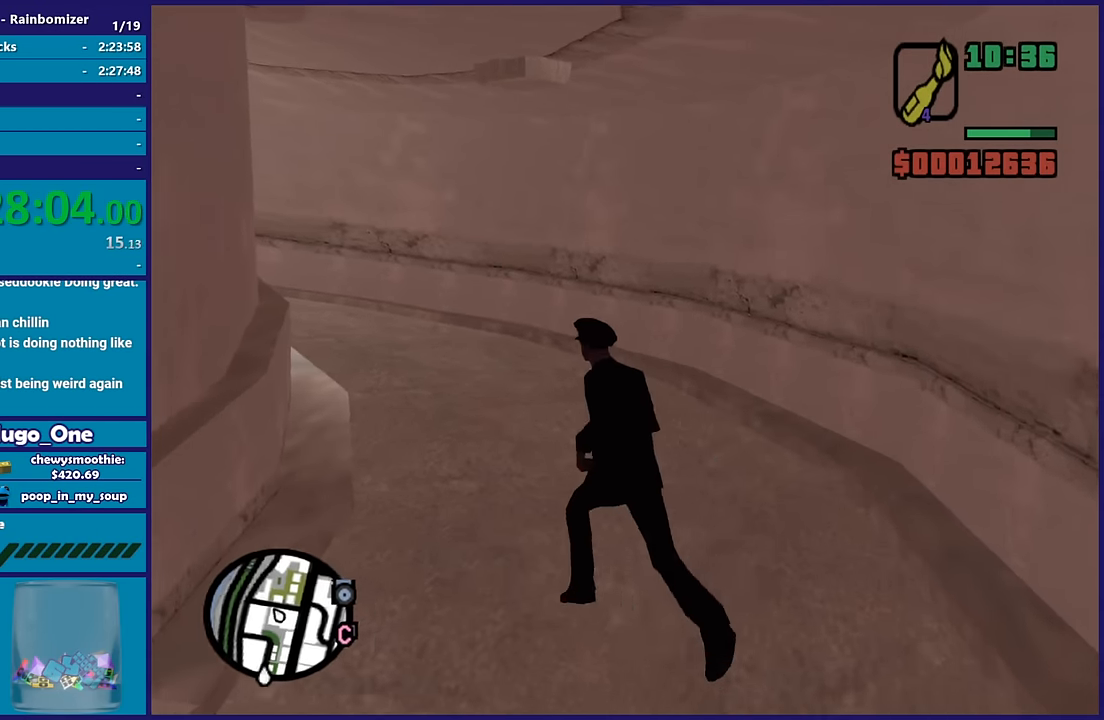
{"buttons": [], "left_stick": "up", "right_stick": "center", "button_events": [[50, "A", "up"], [117, "A", "down"], [267, "A", "up"], [317, "A", "down"], [467, "A", "up"]]}
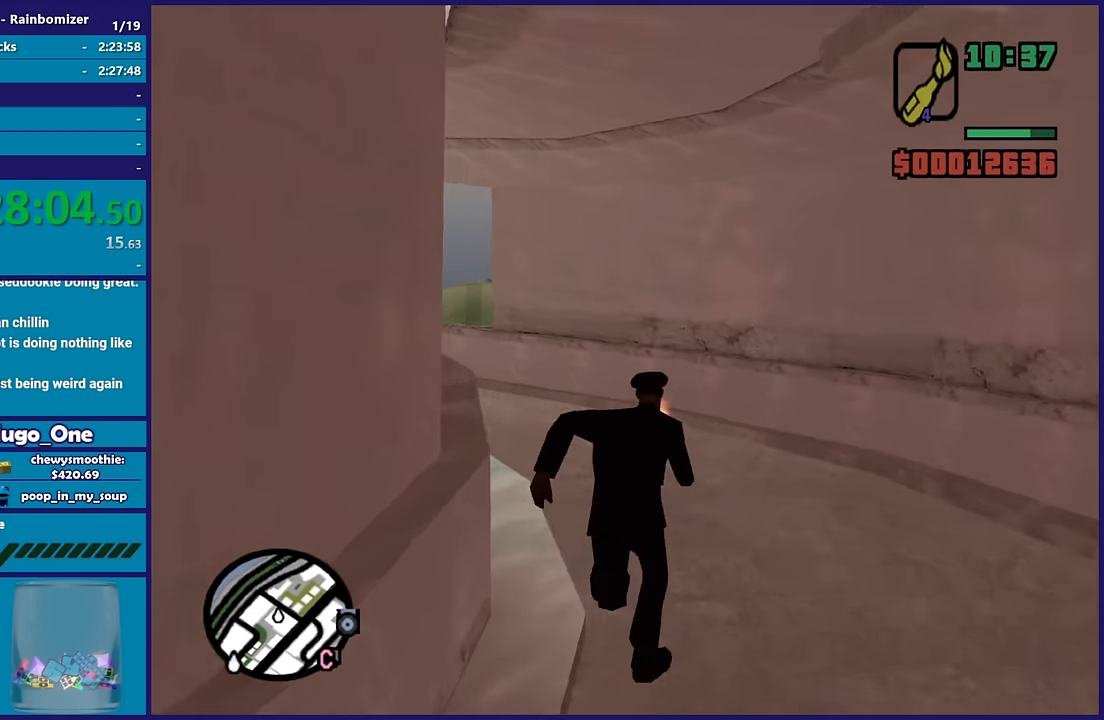
{"buttons": ["A"], "left_stick": "up-left", "right_stick": "center", "button_events": [[50, "A", "down"], [200, "A", "up"], [250, "A", "down"], [400, "A", "up"], [483, "A", "down"]]}
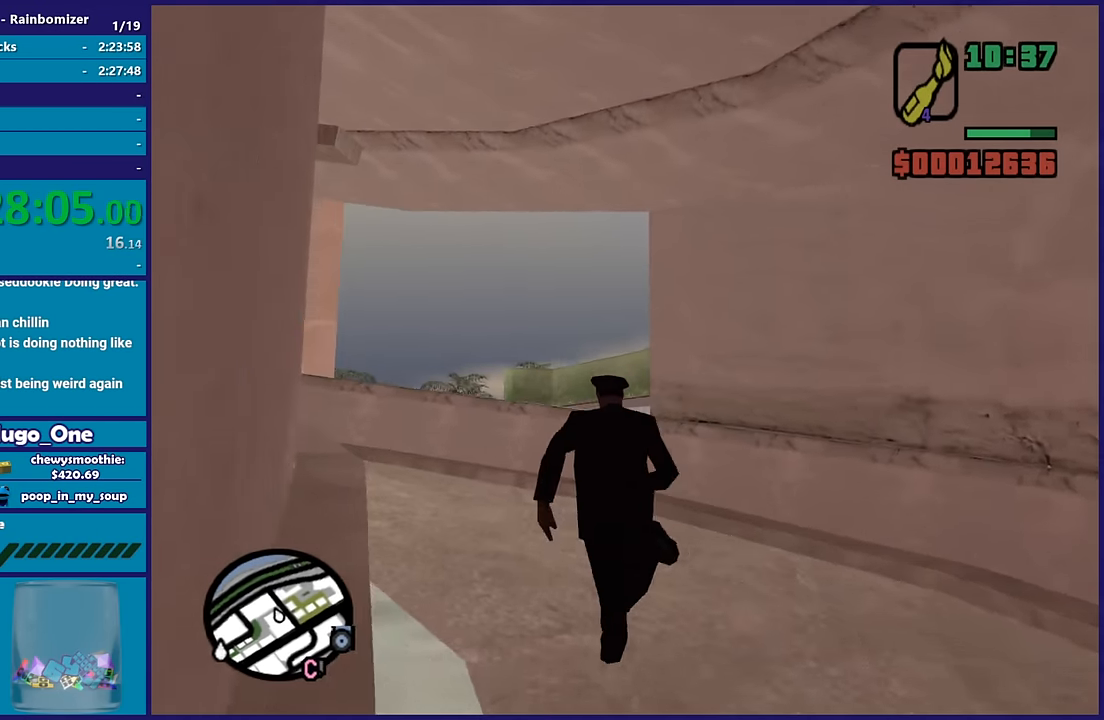
{"buttons": ["A"], "left_stick": "up-left", "right_stick": "center", "button_events": [[117, "A", "up"], [200, "A", "down"], [317, "A", "up"], [417, "A", "down"]]}
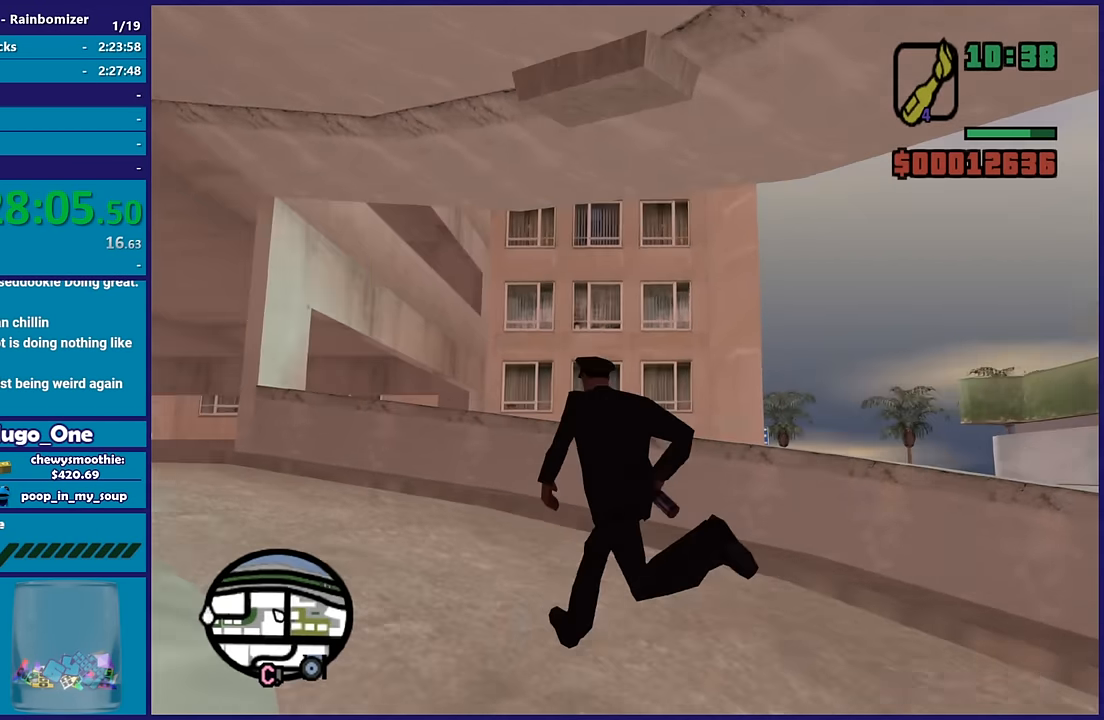
{"buttons": [], "left_stick": "up-left", "right_stick": "center", "button_events": [[33, "A", "up"], [133, "A", "down"], [267, "A", "up"], [367, "A", "down"], [500, "A", "up"]]}
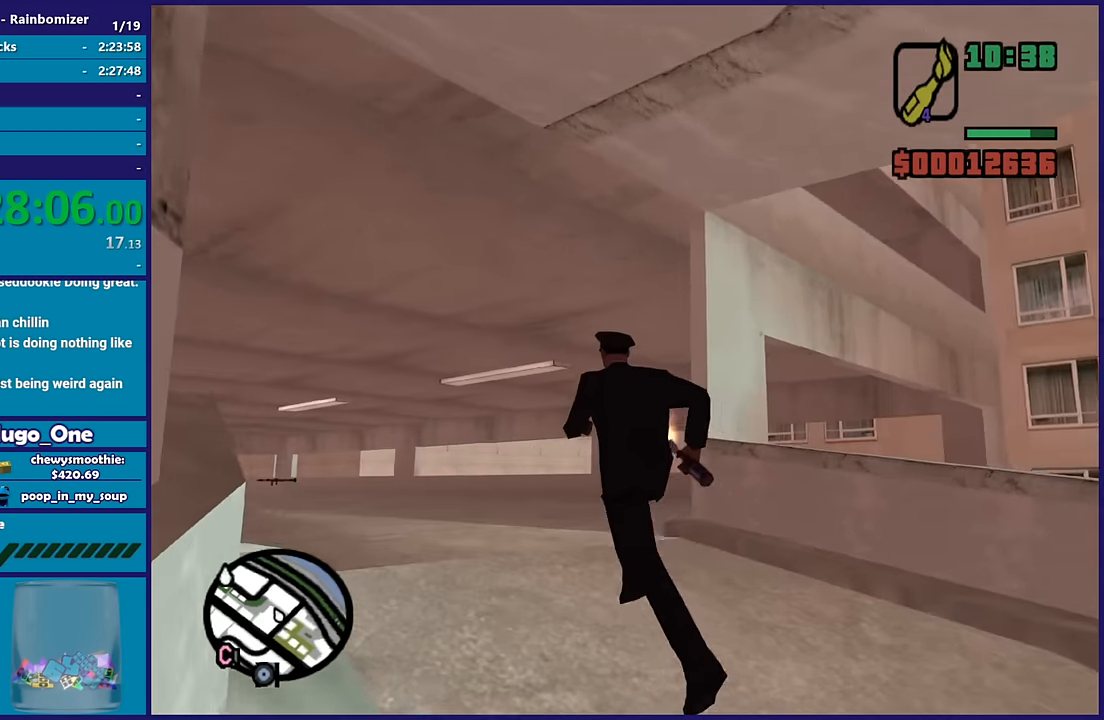
{"buttons": ["A"], "left_stick": "up", "right_stick": "center", "button_events": [[100, "A", "down"], [167, "A", "up"], [250, "A", "down"], [367, "A", "up"], [450, "A", "down"]]}
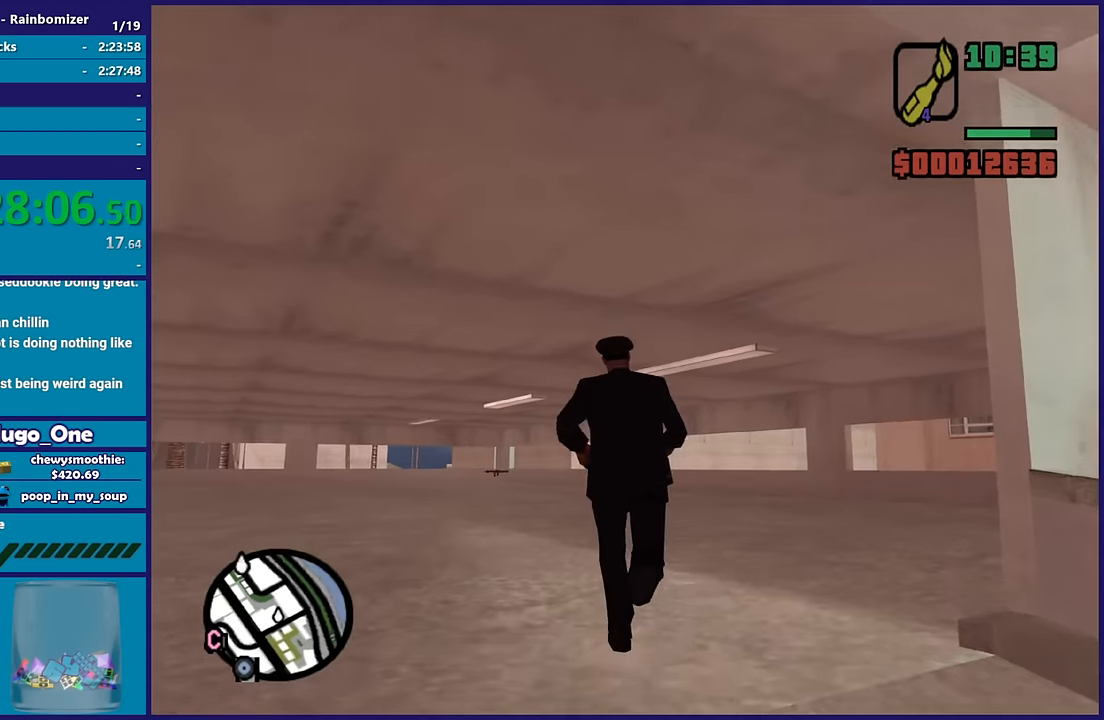
{"buttons": [], "left_stick": "up", "right_stick": "center", "button_events": [[50, "A", "up"], [133, "A", "down"], [250, "A", "up"], [333, "A", "down"], [483, "A", "up"]]}
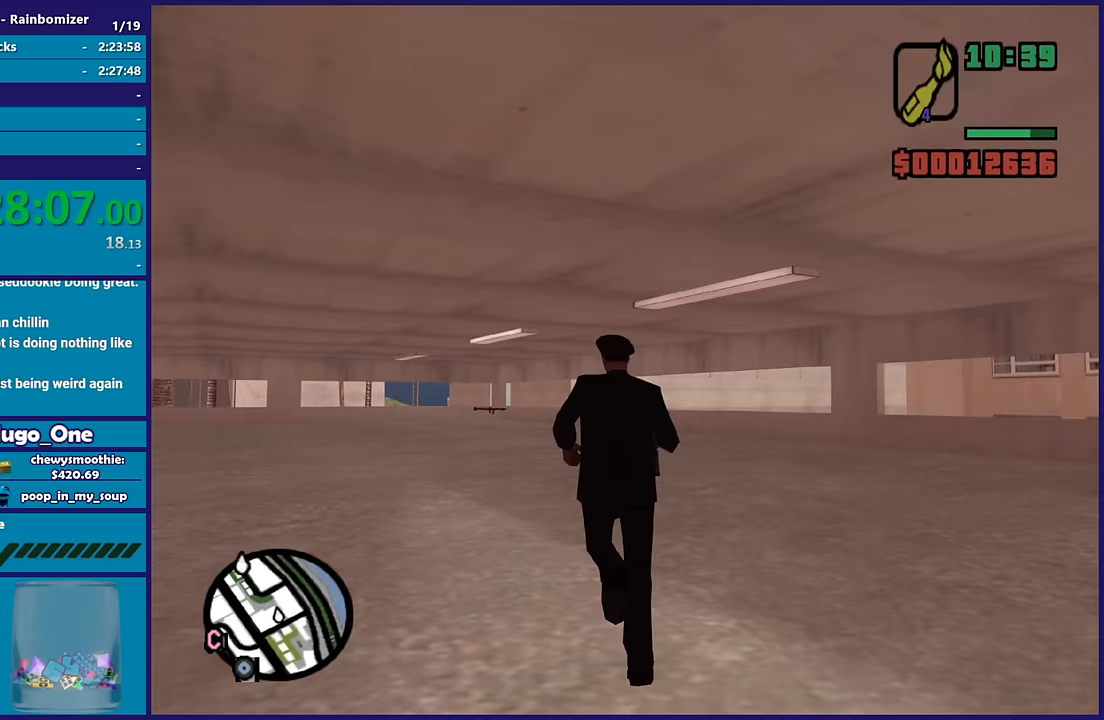
{"buttons": ["X"], "left_stick": "up", "right_stick": "center", "button_events": [[83, "A", "down"], [333, "X", "down"], [433, "A", "up"]]}
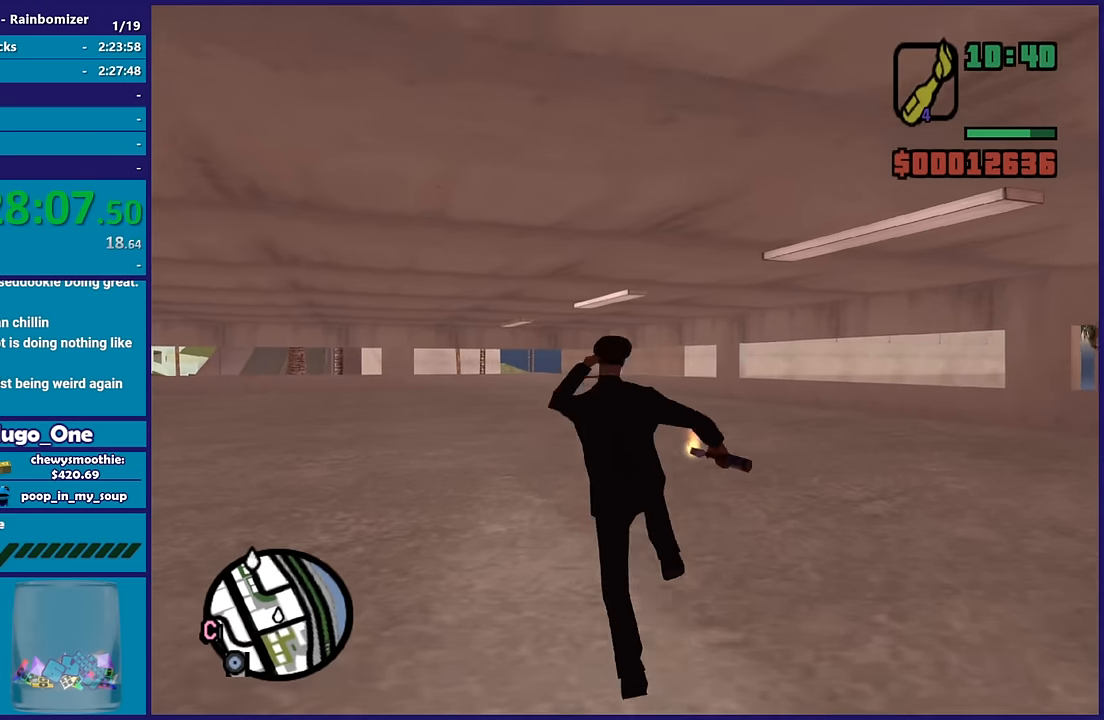
{"buttons": ["A"], "left_stick": "up", "right_stick": "center", "button_events": [[67, "X", "up"], [483, "A", "down"]]}
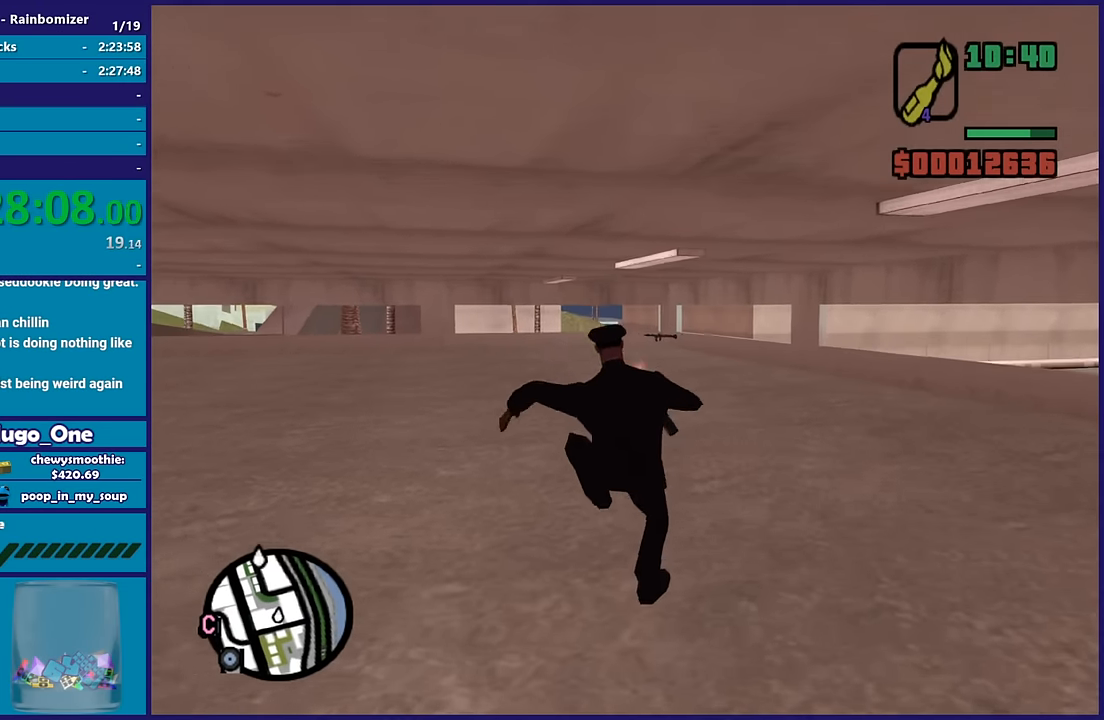
{"buttons": [], "left_stick": "right", "right_stick": "right", "button_events": [[133, "A", "up"]]}
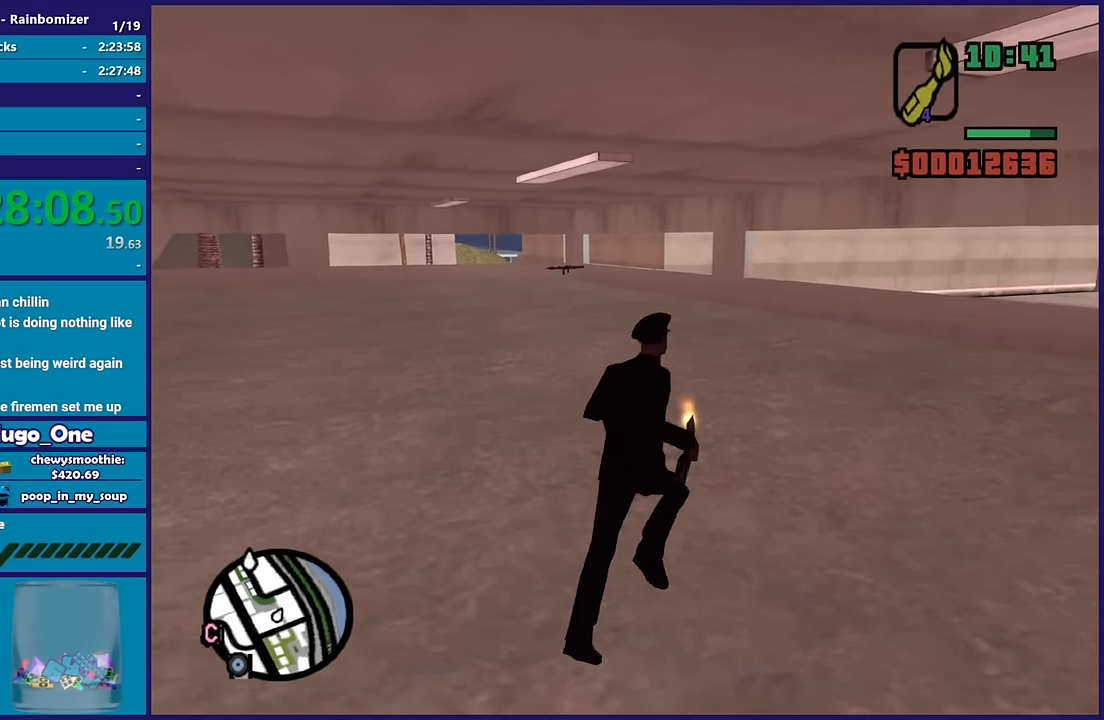
{"buttons": [], "left_stick": "right", "right_stick": "center", "button_events": [[200, "R1", "down"], [333, "R1", "up"], [417, "R1", "down"], [500, "R1", "up"]]}
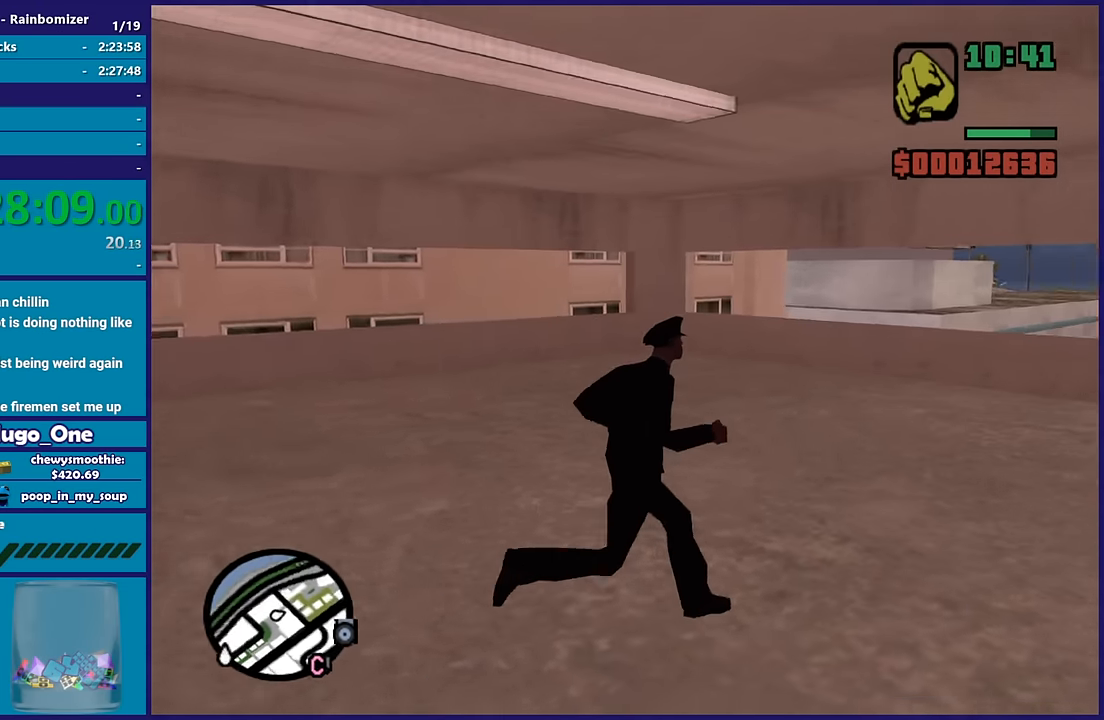
{"buttons": [], "left_stick": "up-right", "right_stick": "center", "button_events": [[117, "A", "down"], [317, "R1", "down"], [450, "A", "up"], [450, "R1", "up"]]}
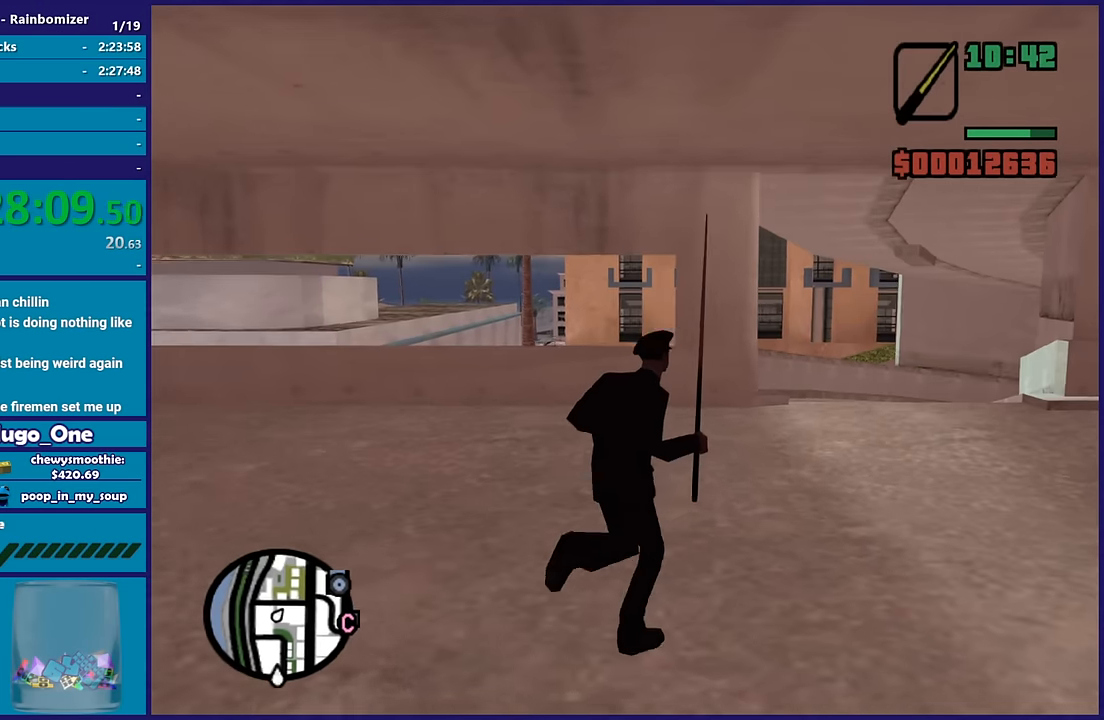
{"buttons": ["A", "R1"], "left_stick": "up", "right_stick": "center", "button_events": [[33, "A", "down"], [150, "R1", "down"], [217, "R1", "up"], [383, "R1", "down"]]}
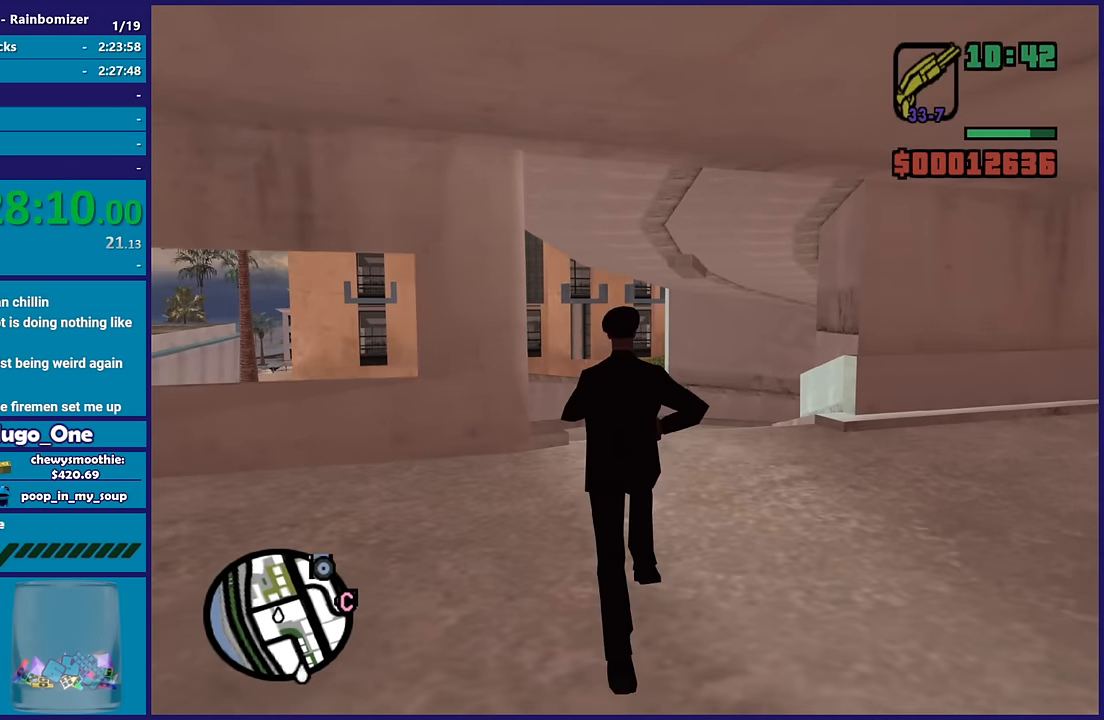
{"buttons": ["A"], "left_stick": "up", "right_stick": "center", "button_events": [[17, "R1", "up"], [100, "R1", "down"], [250, "R1", "up"]]}
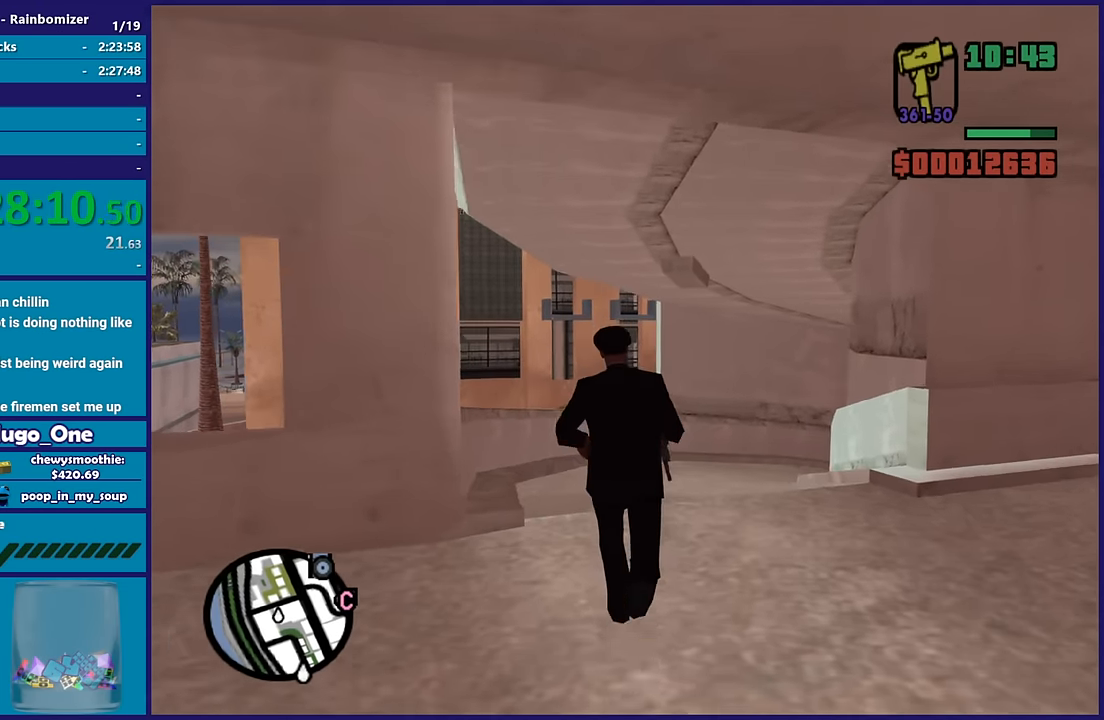
{"buttons": ["A"], "left_stick": "up", "right_stick": "center", "button_events": [[17, "R1", "down"], [150, "R1", "up"]]}
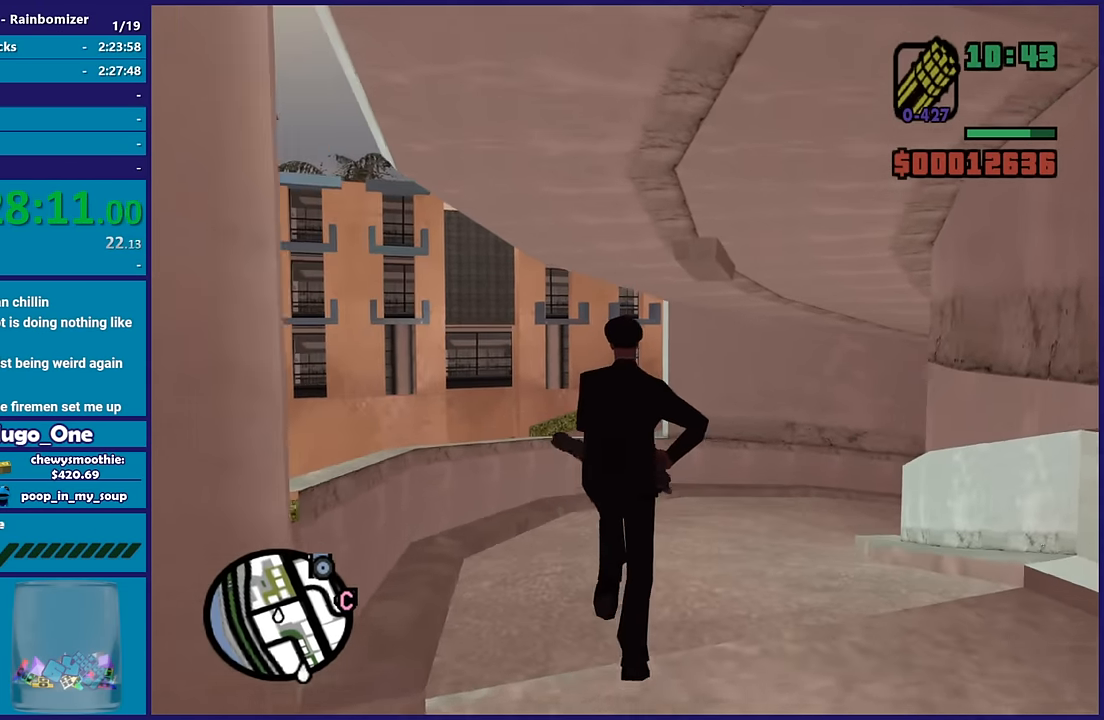
{"buttons": ["A", "R1"], "left_stick": "up", "right_stick": "center", "button_events": [[217, "X", "down"], [317, "R1", "down"], [400, "X", "up"]]}
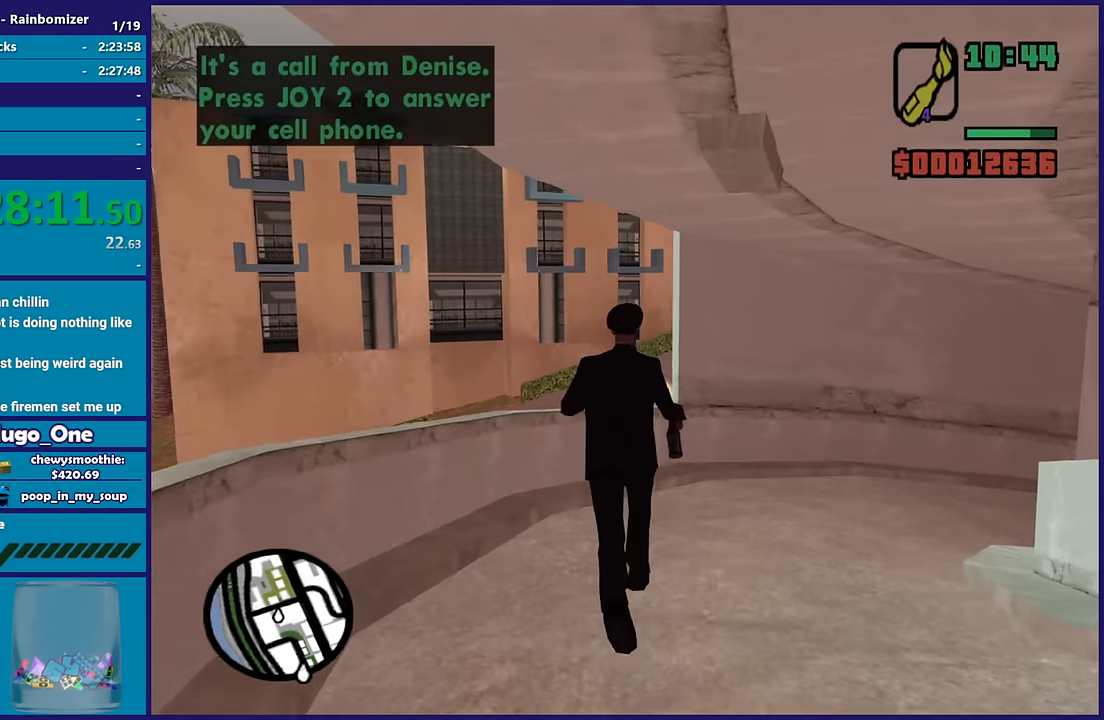
{"buttons": ["A"], "left_stick": "up", "right_stick": "center", "button_events": [[67, "R1", "up"], [233, "X", "down"], [467, "X", "up"]]}
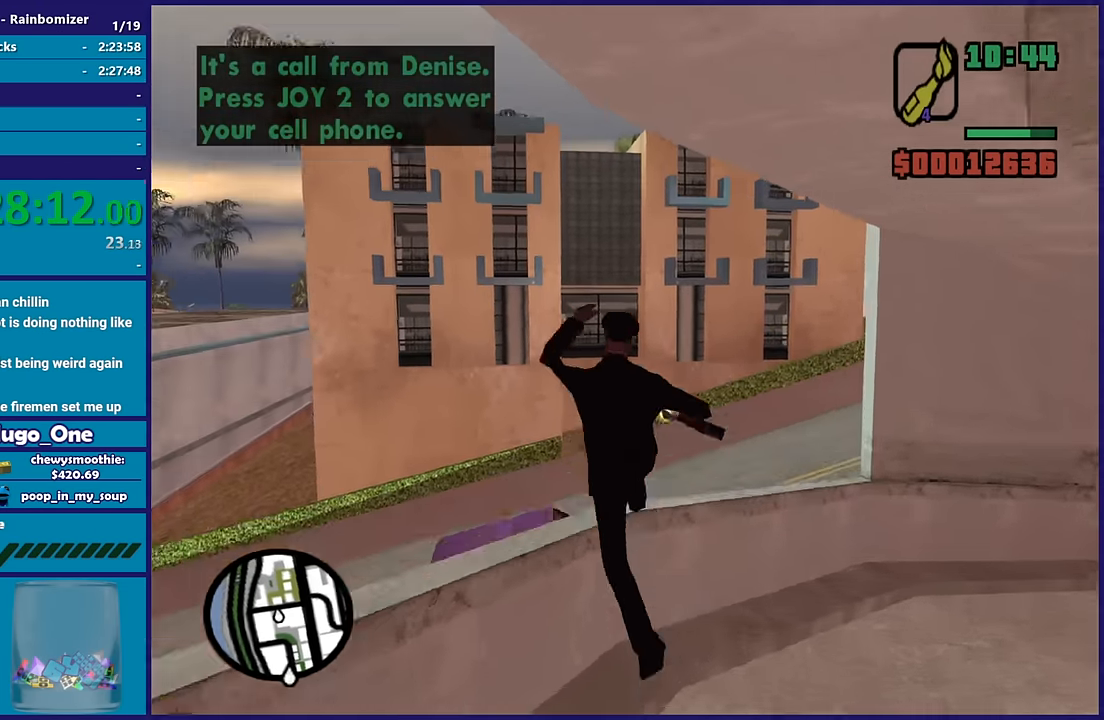
{"buttons": [], "left_stick": "up-right", "right_stick": "center", "button_events": [[283, "A", "up"]]}
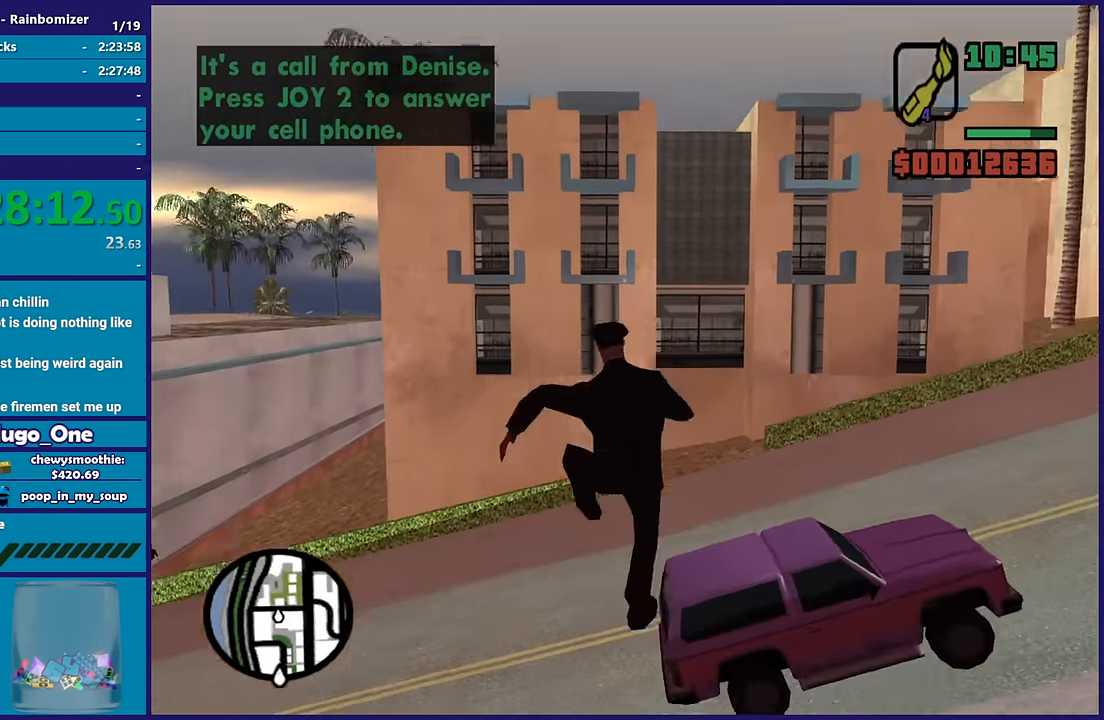
{"buttons": [], "left_stick": "up", "right_stick": "center", "button_events": [[333, "B", "down"], [483, "B", "up"]]}